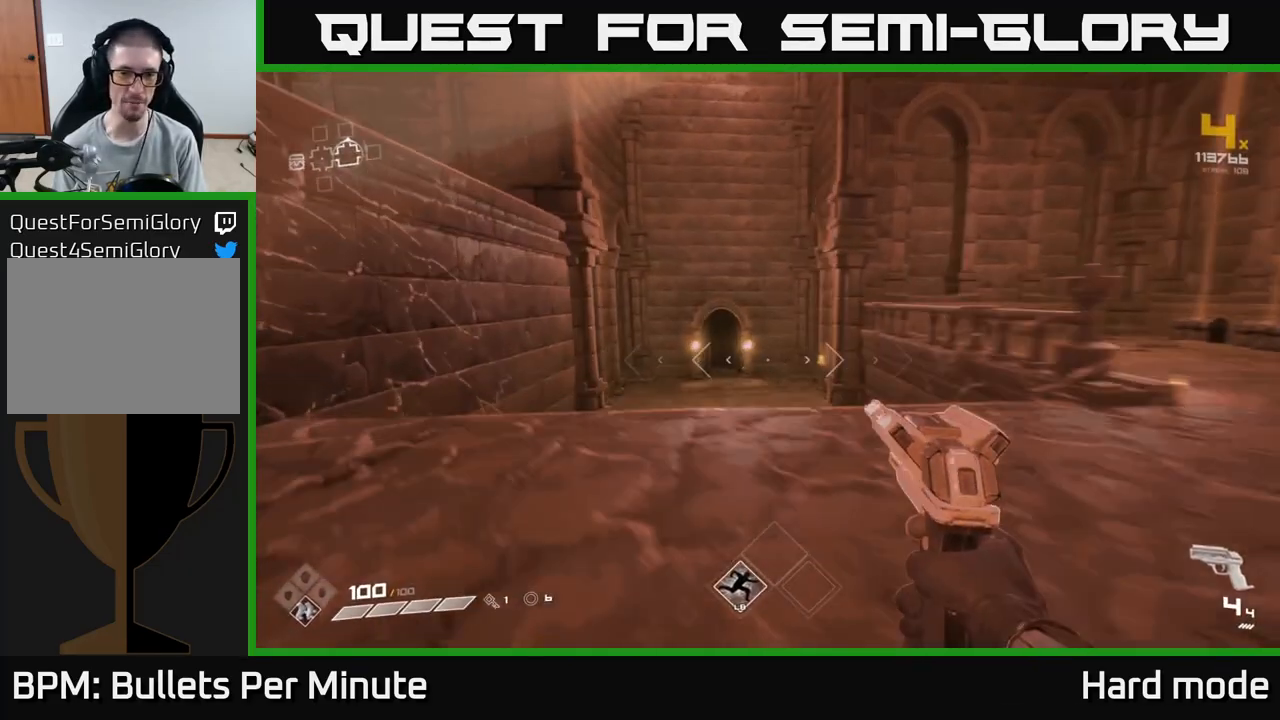
Gameplay with a controller (Xbox layout); each line is a JSON object with the inputs held at the frame after it. "events" lists button and stick changes between this image and that frame as [ms after this image, input, new state], when the widget could be followed in between.
{"buttons": [], "left_stick": "up", "right_stick": "center", "events": [[100, "left_stick", "up"], [217, "right_stick", "down-left"], [300, "right_stick", "center"]]}
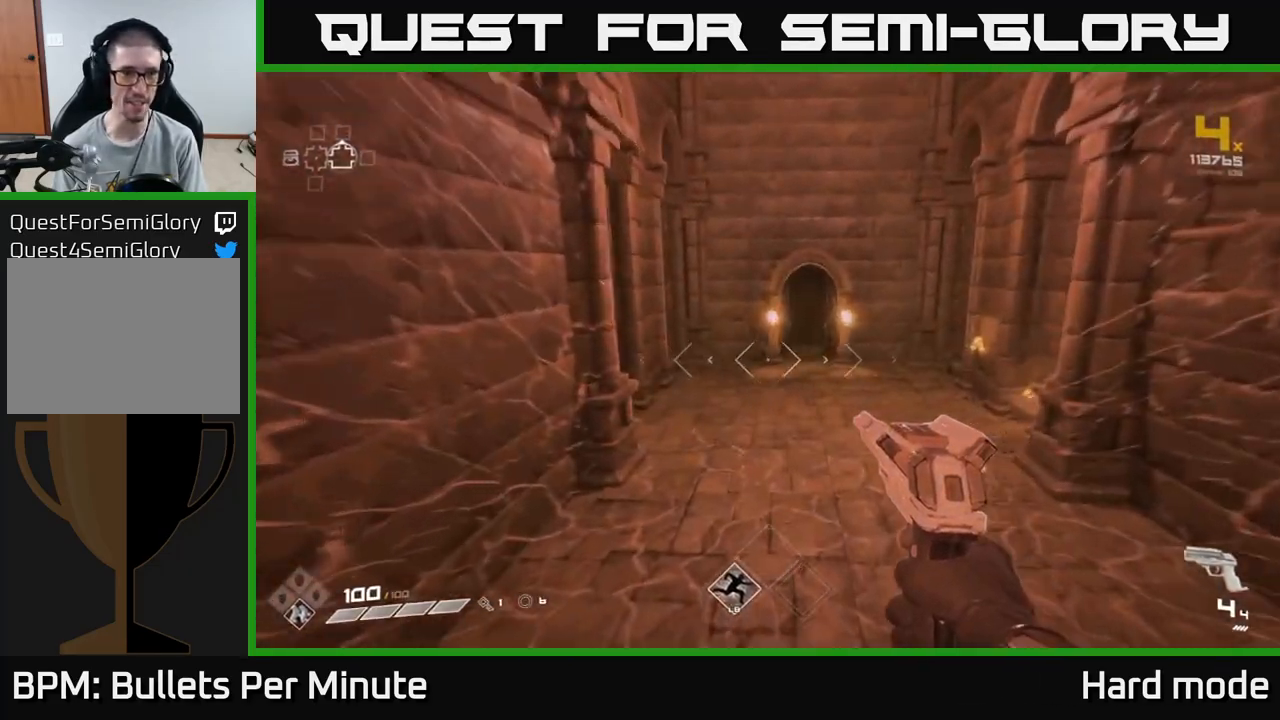
{"buttons": [], "left_stick": "up", "right_stick": "center", "events": [[333, "left_stick", "up-right"], [400, "right_stick", "up-left"], [450, "right_stick", "center"], [483, "left_stick", "up"]]}
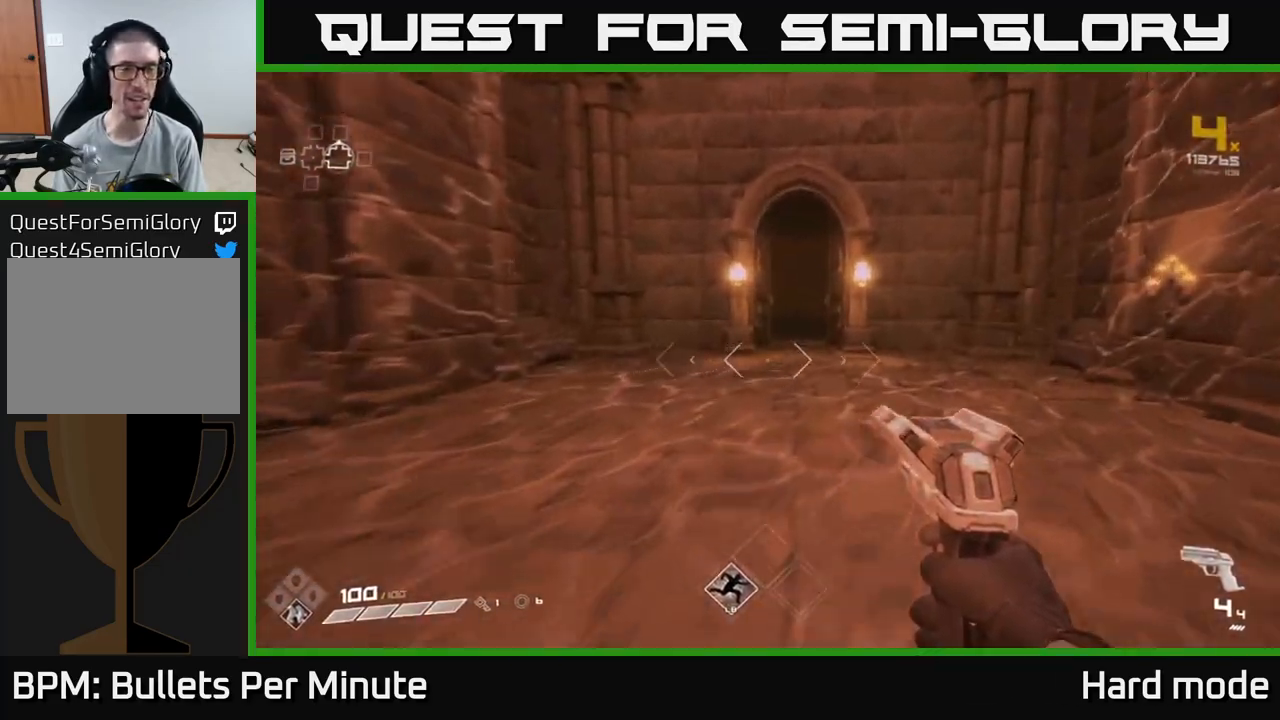
{"buttons": ["L1"], "left_stick": "up", "right_stick": "center", "events": [[383, "L1", "down"]]}
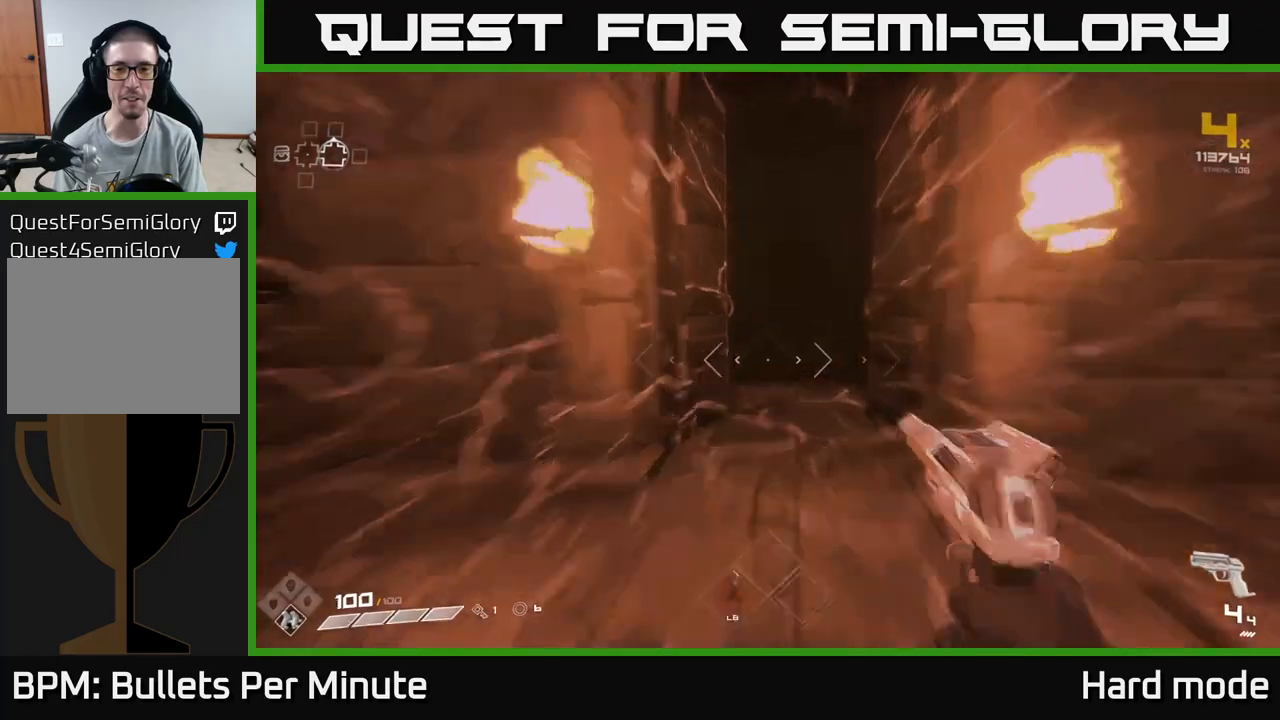
{"buttons": [], "left_stick": "up", "right_stick": "center", "events": [[233, "L1", "up"]]}
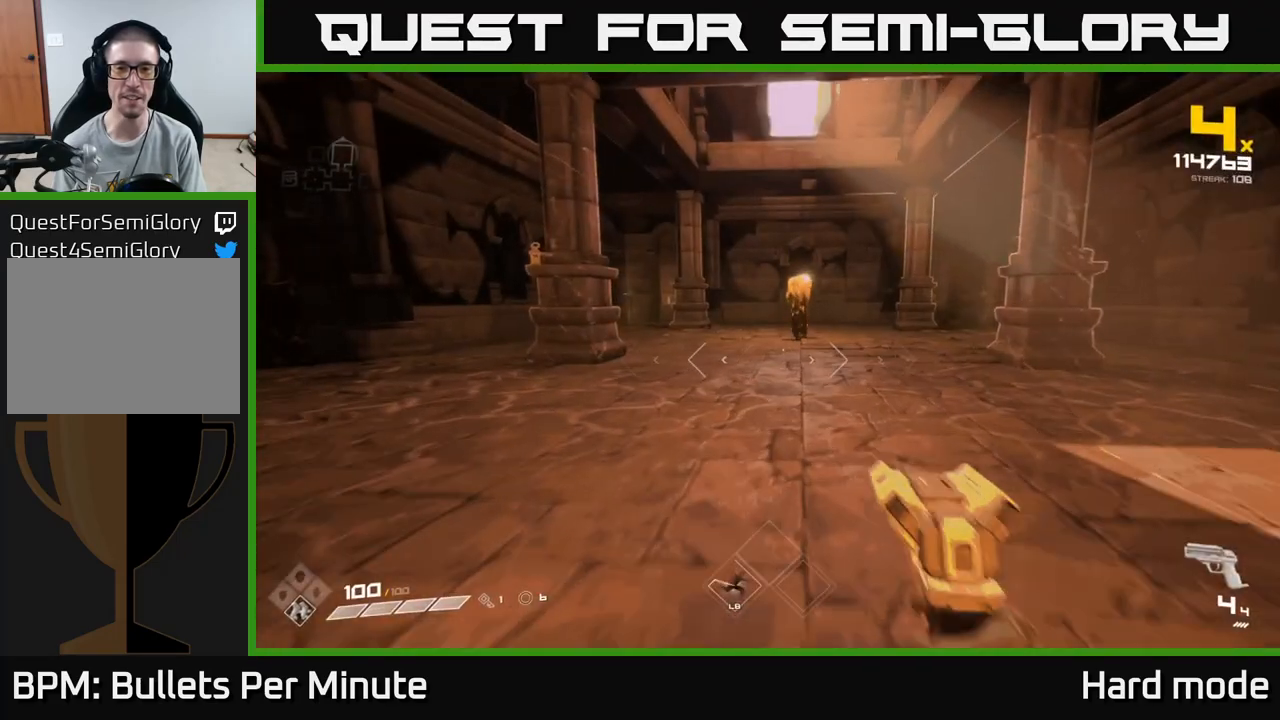
{"buttons": ["R2"], "left_stick": "center", "right_stick": "down", "events": [[183, "right_stick", "up"], [300, "right_stick", "center"], [417, "left_stick", "center"], [450, "right_stick", "down"], [467, "R2", "down"]]}
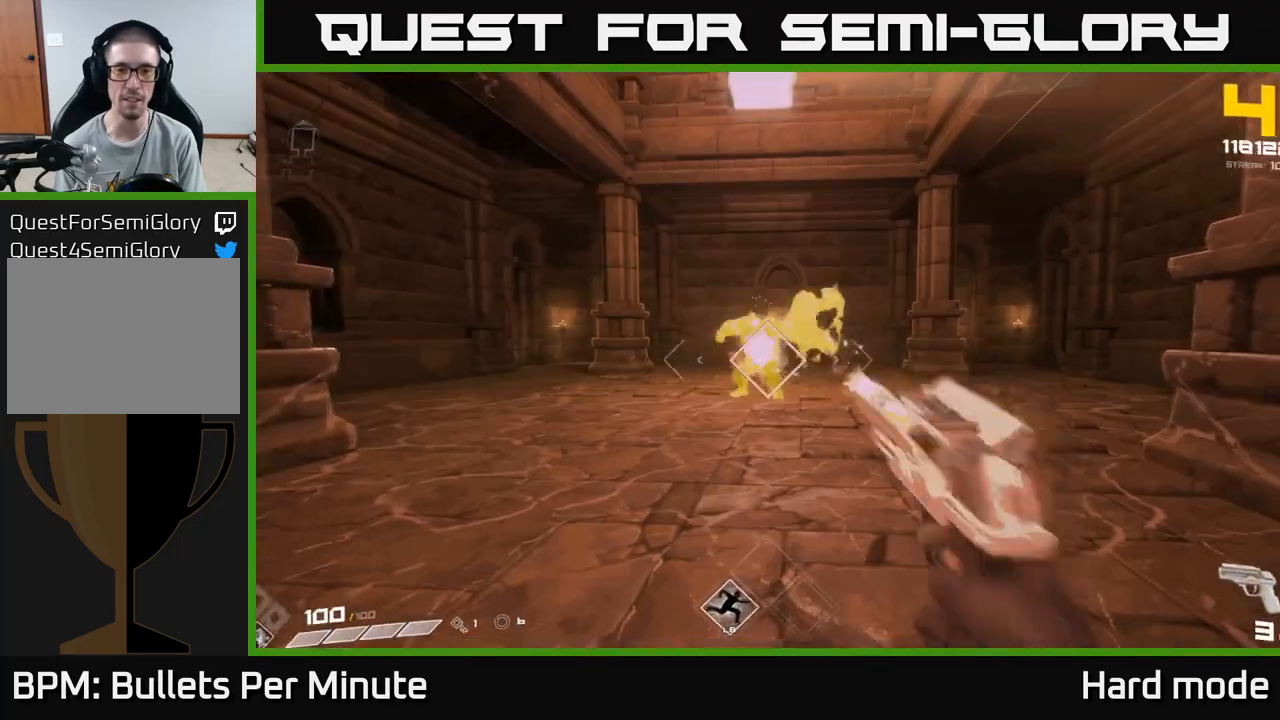
{"buttons": [], "left_stick": "center", "right_stick": "center", "events": [[17, "right_stick", "center"], [67, "R2", "up"], [217, "left_stick", "up"], [283, "R2", "down"], [367, "left_stick", "center"], [400, "R2", "up"]]}
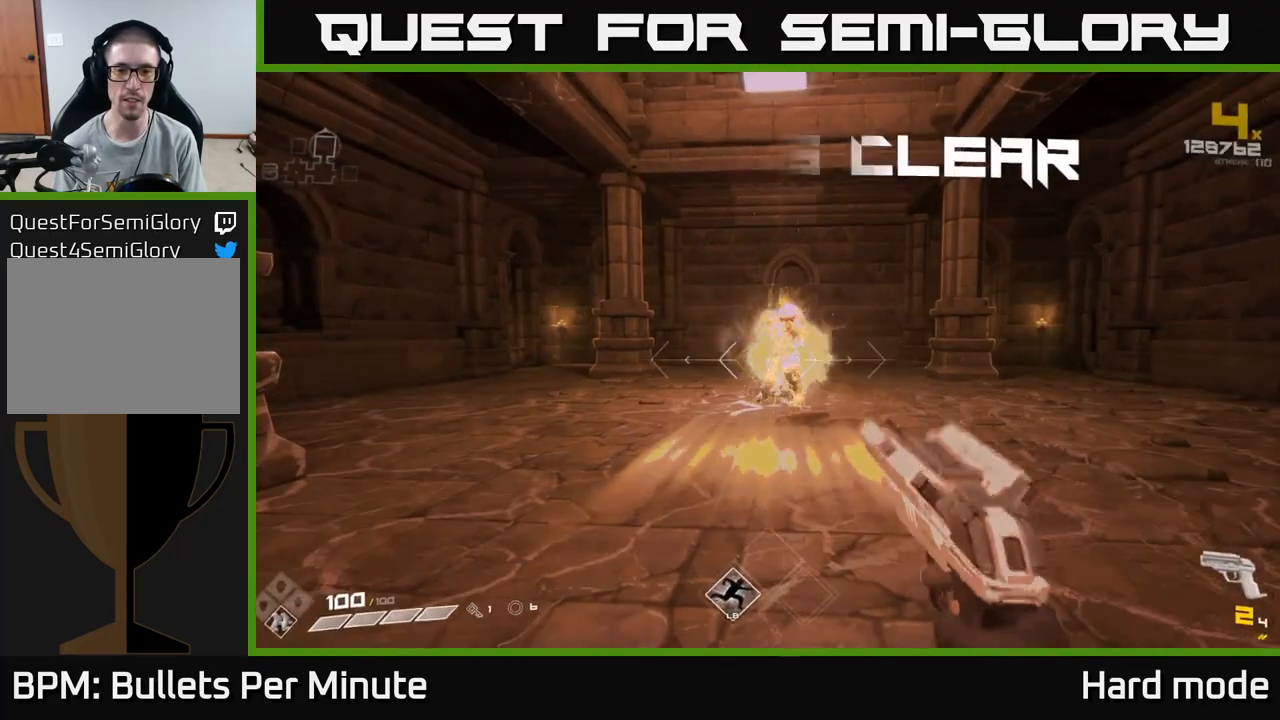
{"buttons": [], "left_stick": "center", "right_stick": "center", "events": [[117, "R2", "down"], [233, "R2", "up"], [333, "left_stick", "down"], [483, "left_stick", "center"]]}
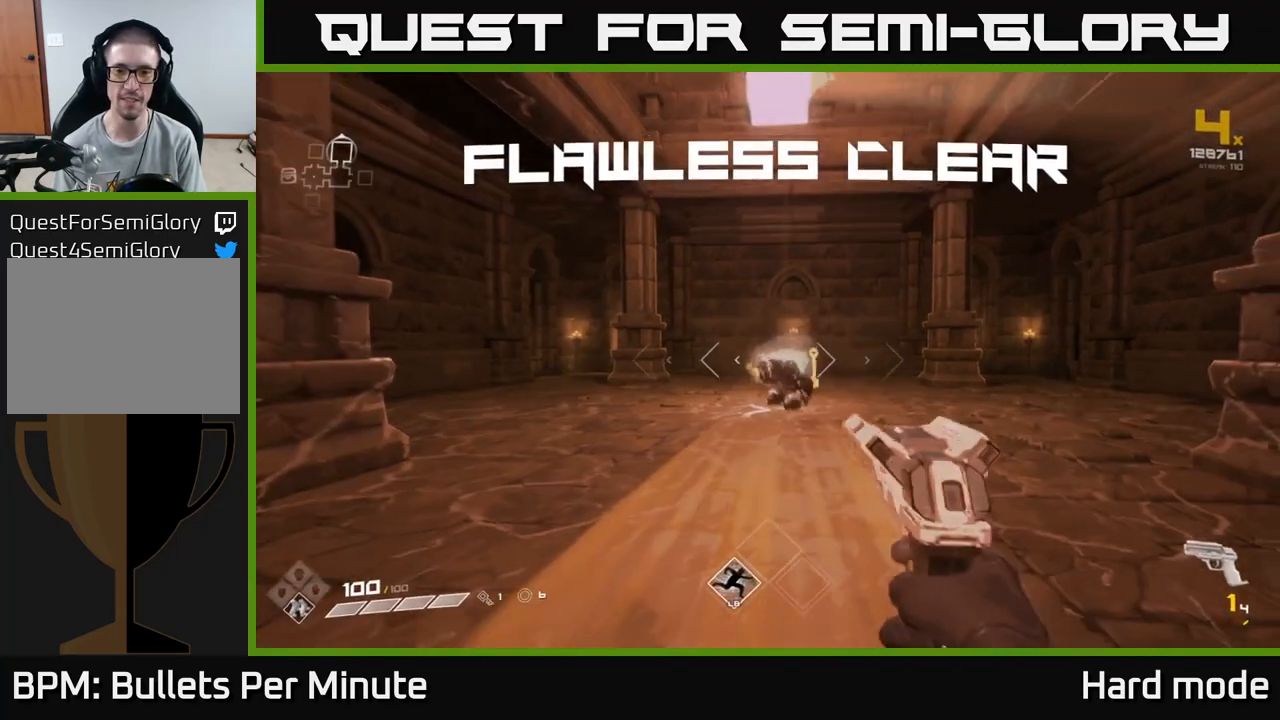
{"buttons": [], "left_stick": "up", "right_stick": "center", "events": [[33, "R1", "down"], [83, "left_stick", "up"], [150, "R1", "up"], [350, "R1", "down"], [467, "R1", "up"]]}
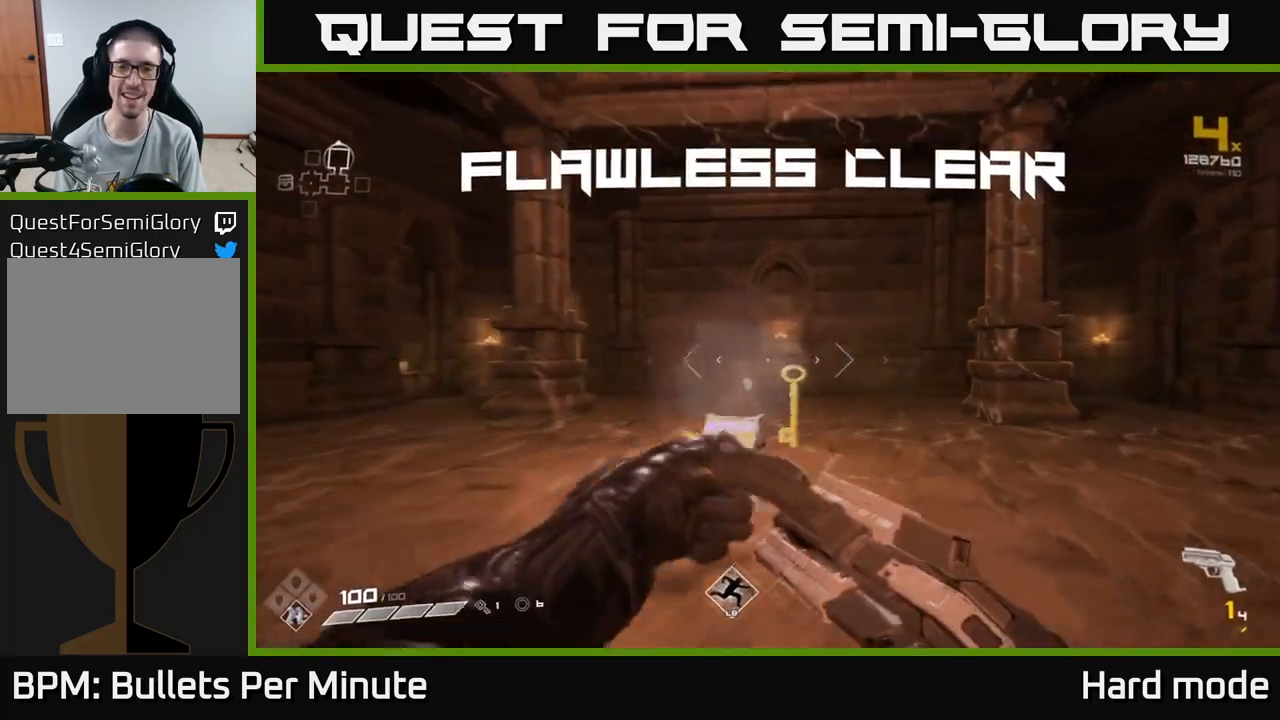
{"buttons": [], "left_stick": "down-left", "right_stick": "center", "events": [[183, "R1", "down"], [267, "right_stick", "down"], [300, "R1", "up"], [367, "left_stick", "down-left"], [433, "right_stick", "center"]]}
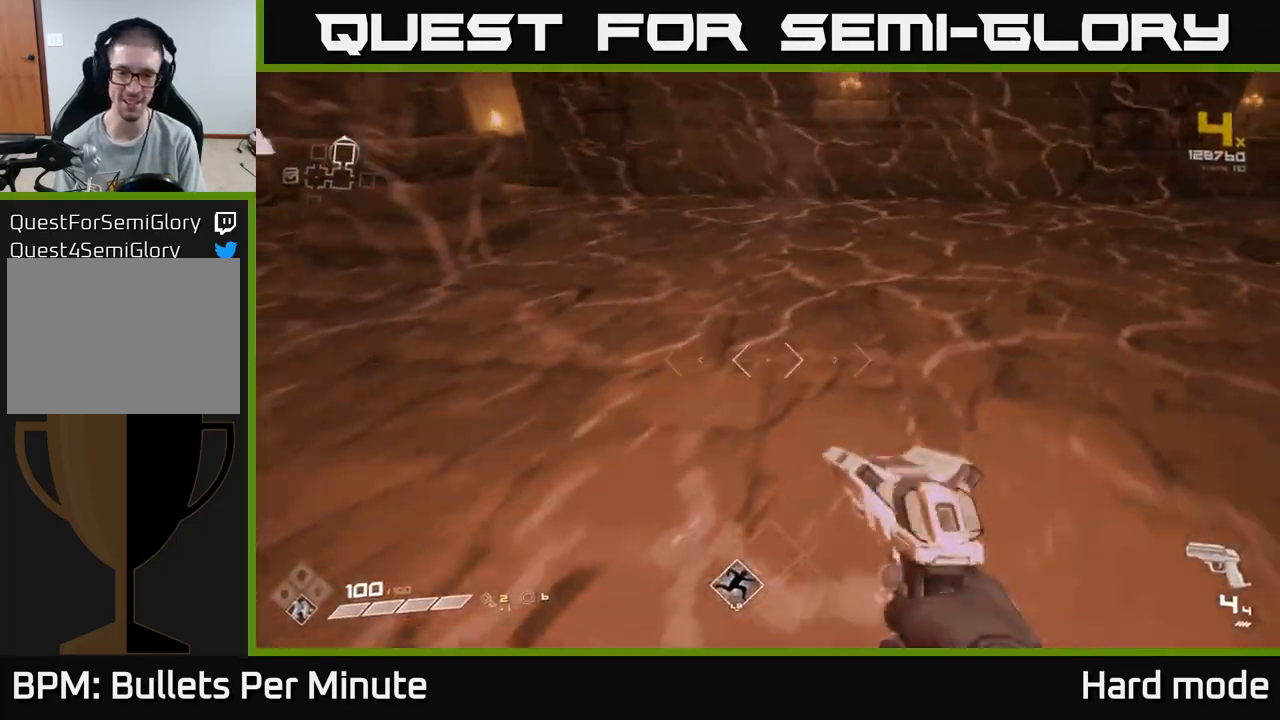
{"buttons": ["X"], "left_stick": "right", "right_stick": "center", "events": [[83, "X", "down"], [83, "left_stick", "center"], [217, "X", "up"], [217, "left_stick", "down"], [300, "X", "down"], [383, "left_stick", "center"], [400, "X", "up"], [467, "left_stick", "right"], [483, "X", "down"]]}
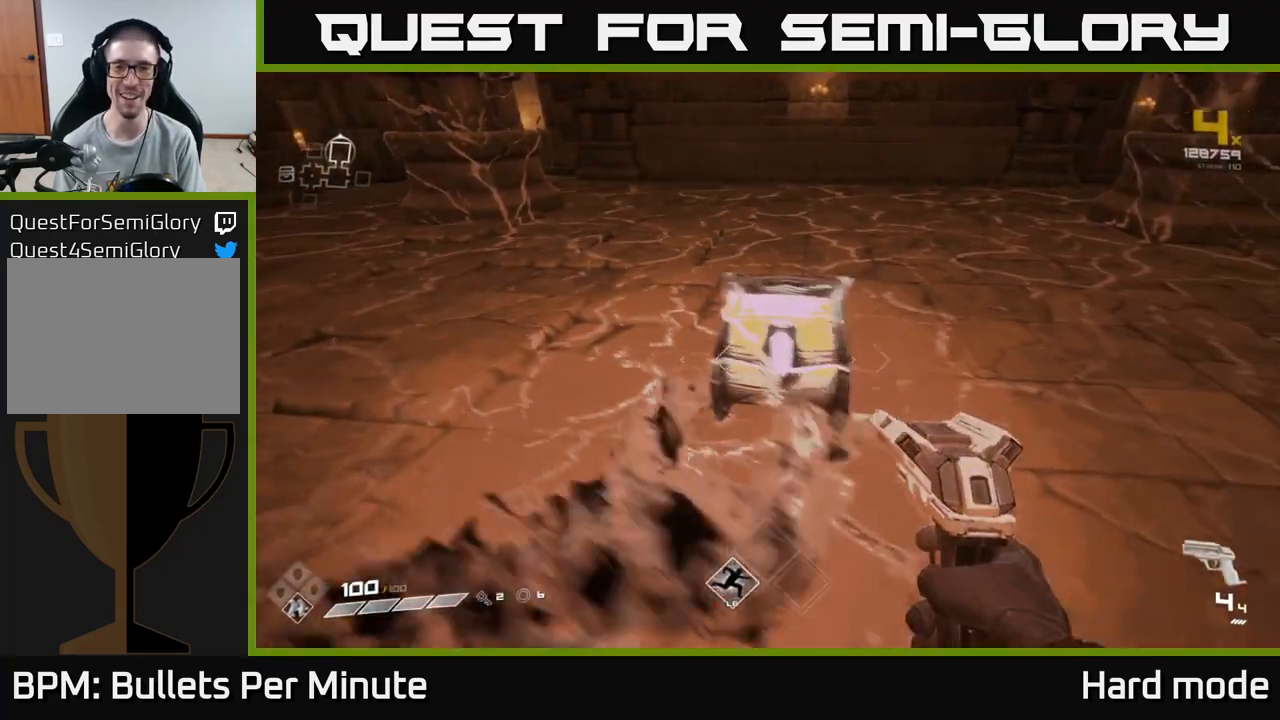
{"buttons": [], "left_stick": "center", "right_stick": "center", "events": [[50, "left_stick", "center"], [67, "X", "up"], [333, "left_stick", "up"], [483, "left_stick", "center"]]}
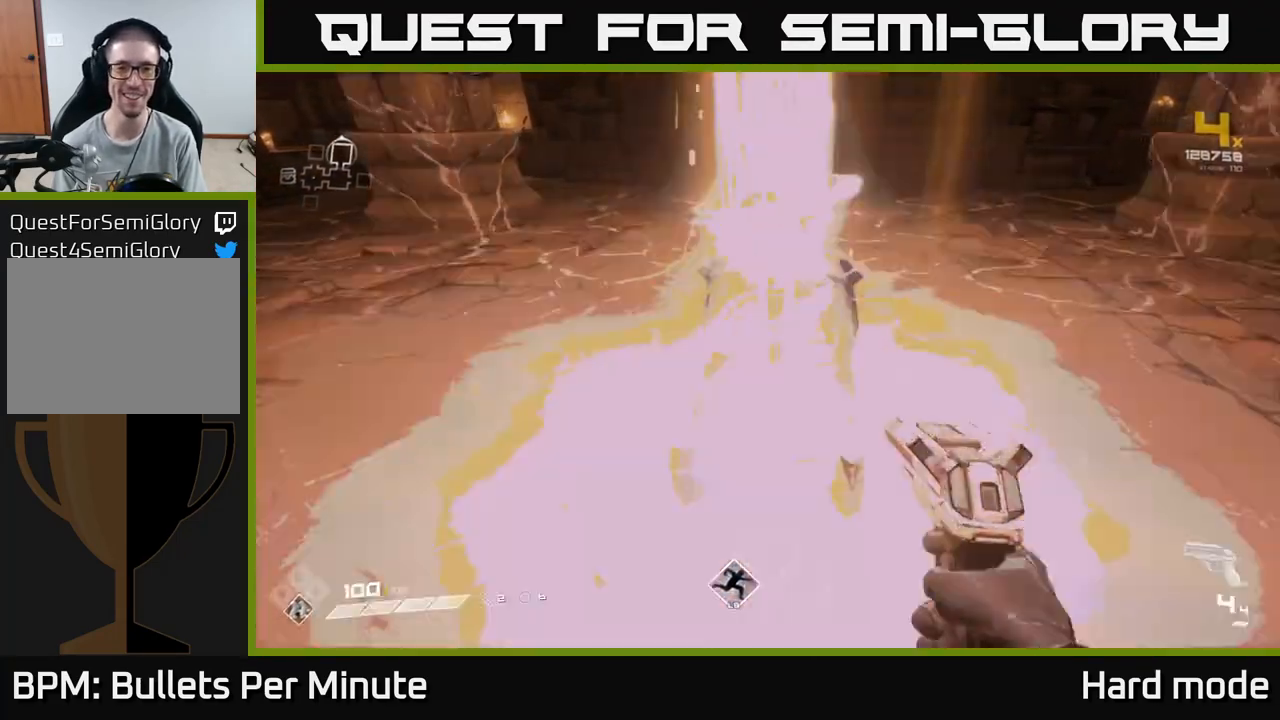
{"buttons": [], "left_stick": "down-right", "right_stick": "right", "events": [[167, "left_stick", "up"], [233, "right_stick", "right"], [400, "left_stick", "right"], [483, "left_stick", "down-right"]]}
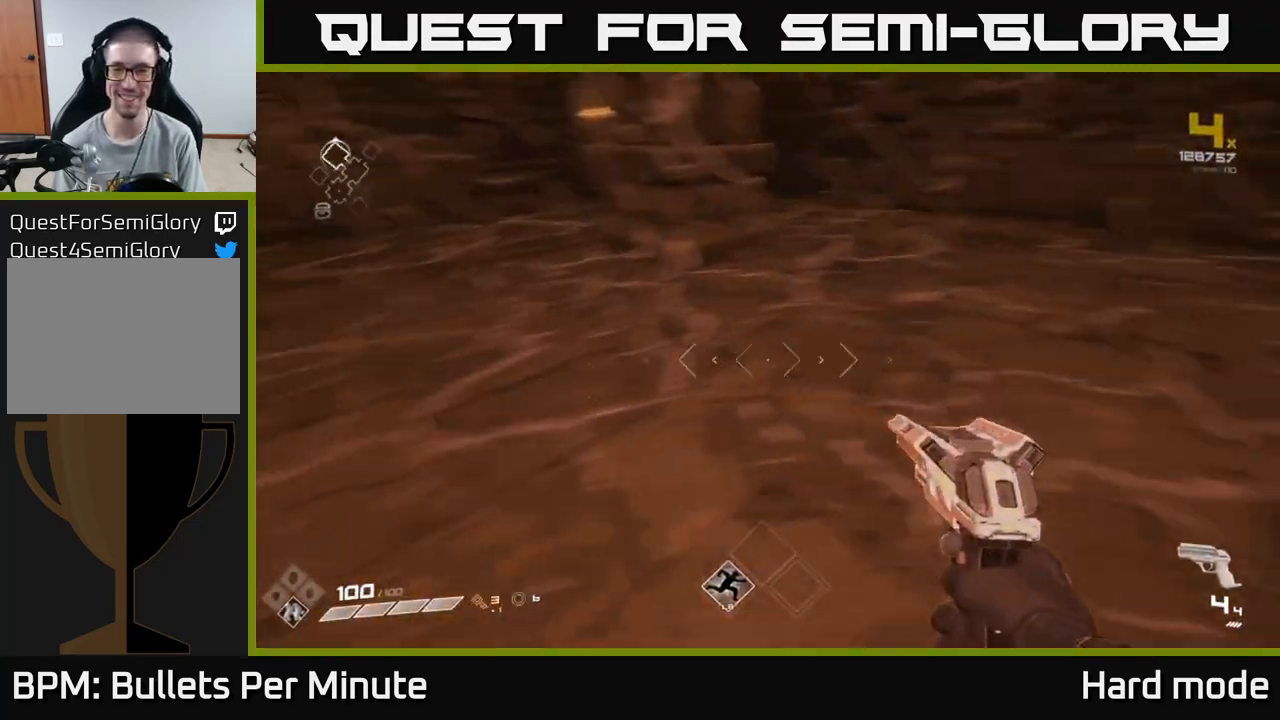
{"buttons": [], "left_stick": "up-right", "right_stick": "right", "events": [[167, "left_stick", "right"], [367, "left_stick", "up-right"]]}
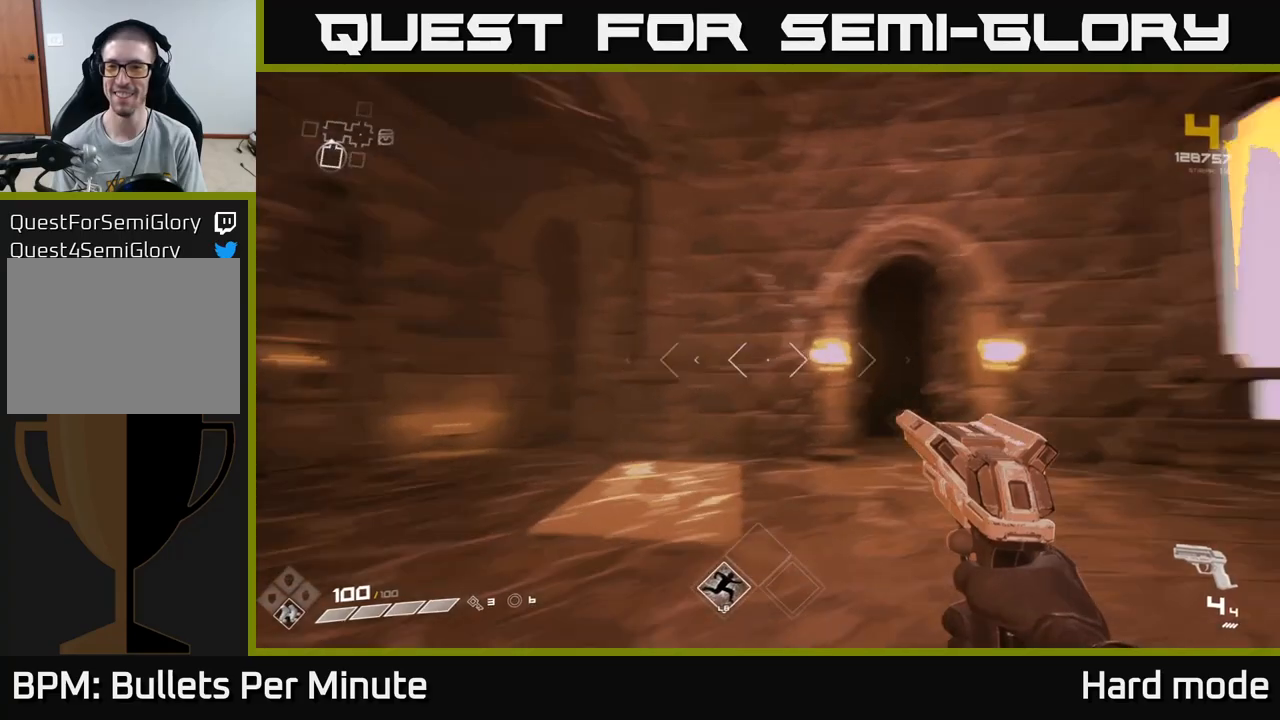
{"buttons": [], "left_stick": "up", "right_stick": "center", "events": [[50, "right_stick", "center"], [133, "left_stick", "up"], [333, "right_stick", "down-right"], [400, "right_stick", "center"]]}
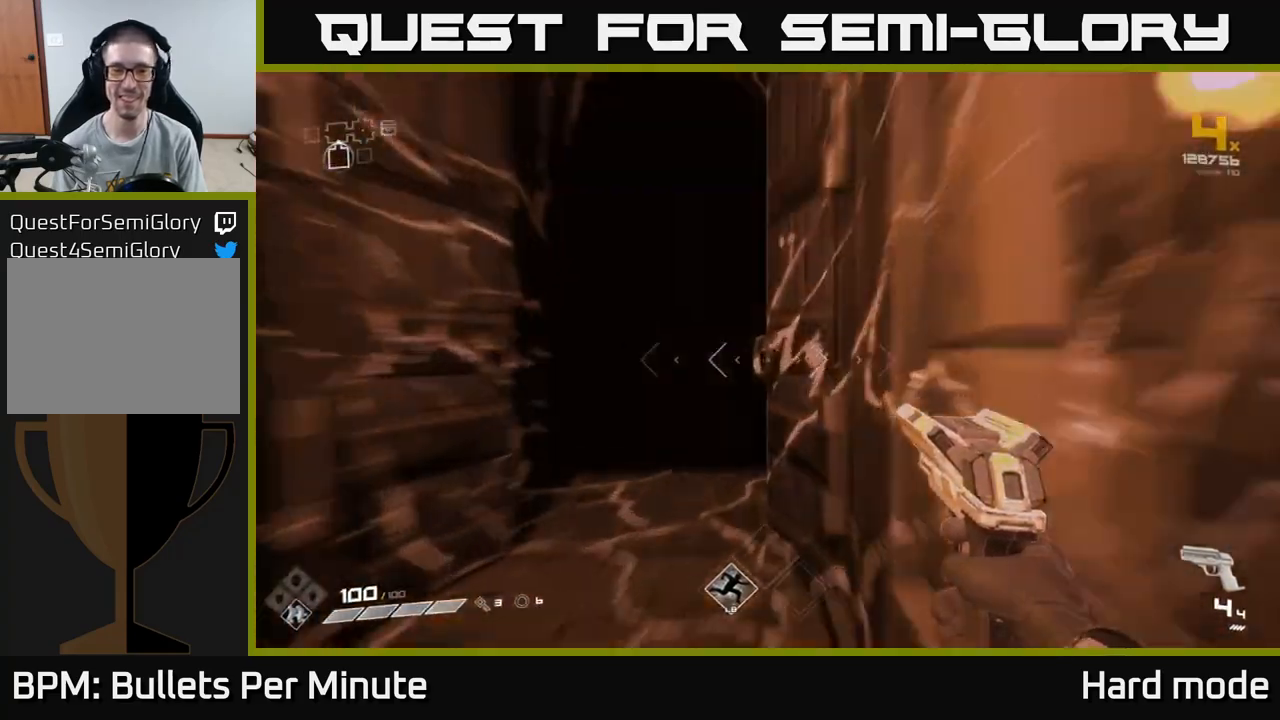
{"buttons": [], "left_stick": "up", "right_stick": "center", "events": [[100, "right_stick", "down"], [183, "right_stick", "center"]]}
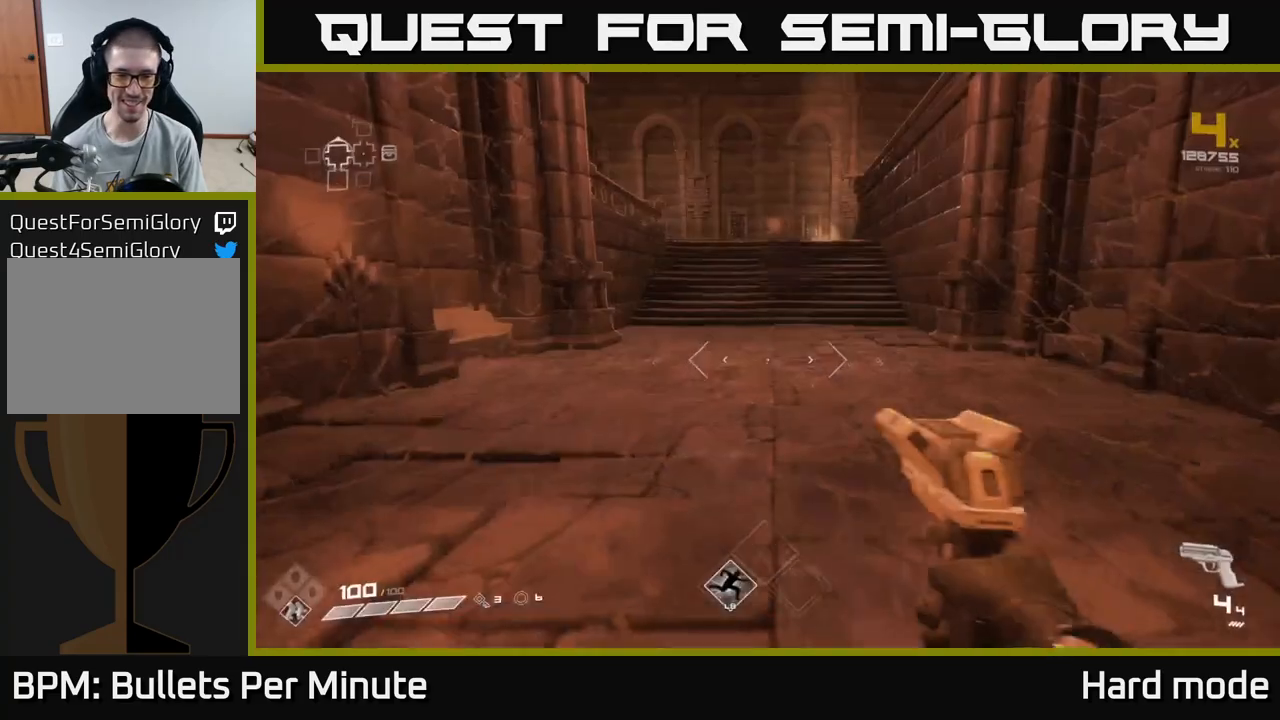
{"buttons": [], "left_stick": "up", "right_stick": "center", "events": []}
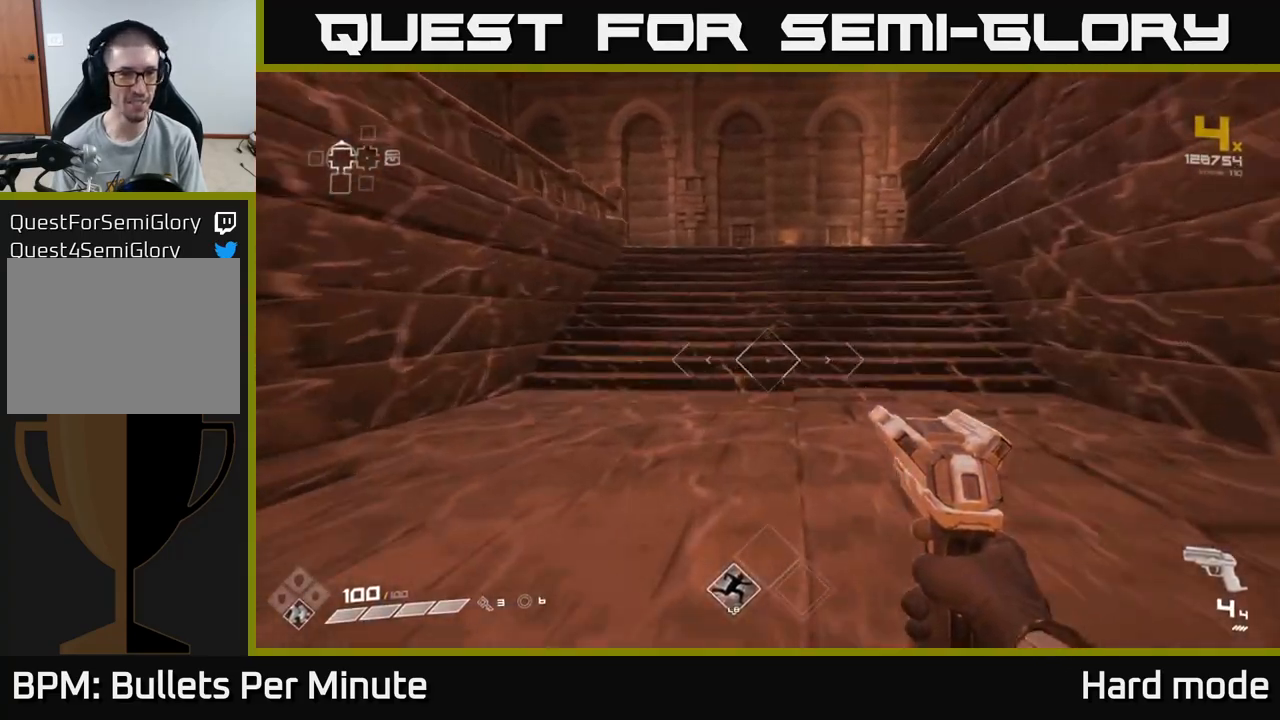
{"buttons": [], "left_stick": "up", "right_stick": "center", "events": []}
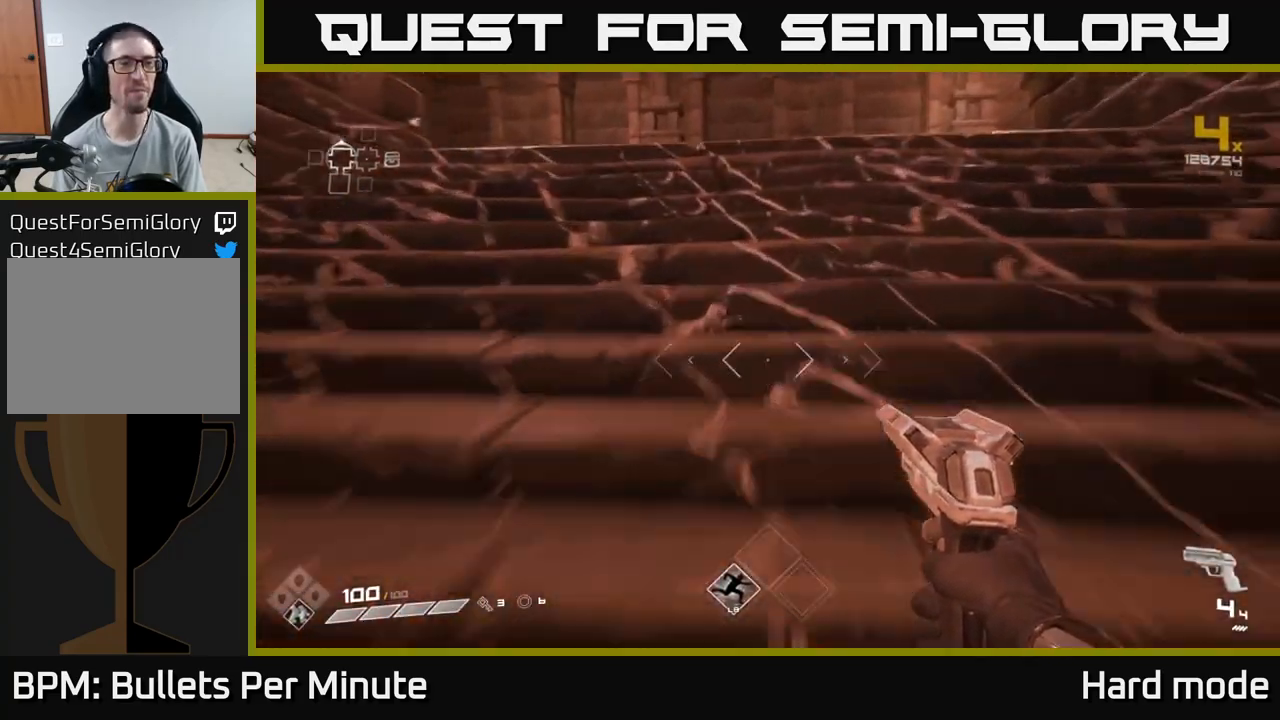
{"buttons": [], "left_stick": "up-right", "right_stick": "left", "events": [[33, "right_stick", "left"], [200, "left_stick", "up-right"]]}
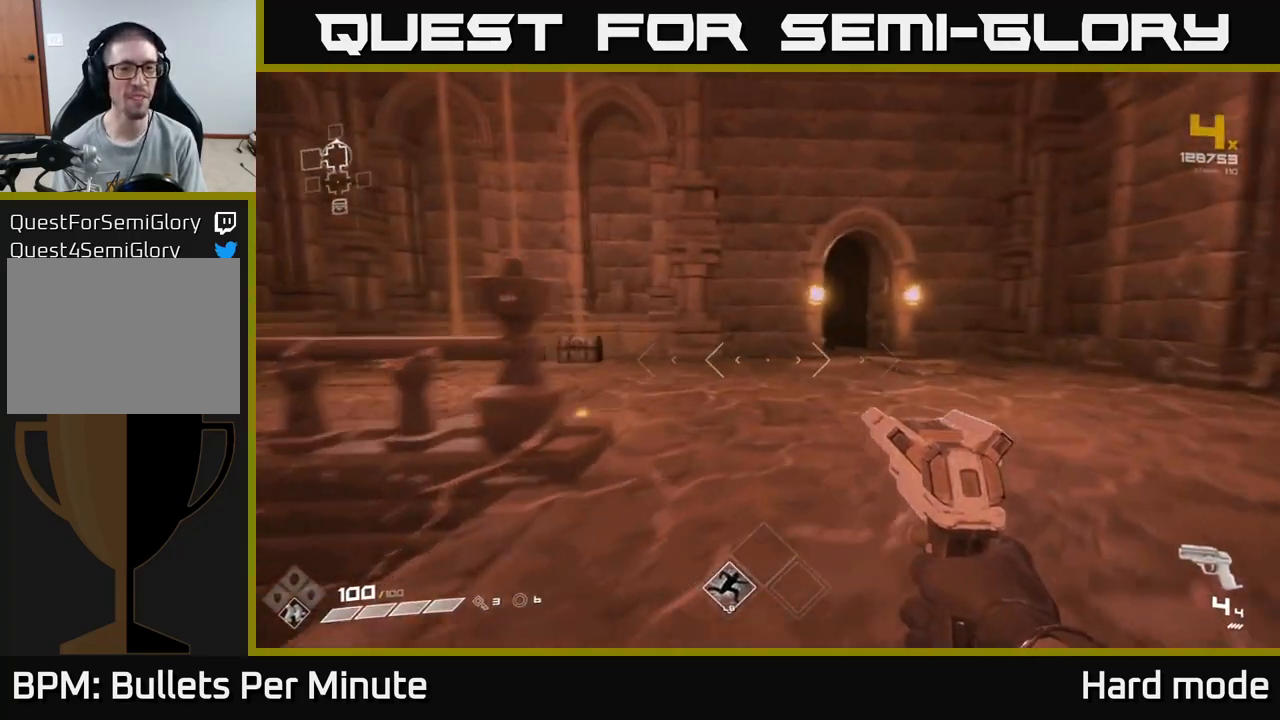
{"buttons": ["L1"], "left_stick": "up", "right_stick": "center", "events": [[33, "right_stick", "center"], [117, "left_stick", "up"], [333, "L1", "down"]]}
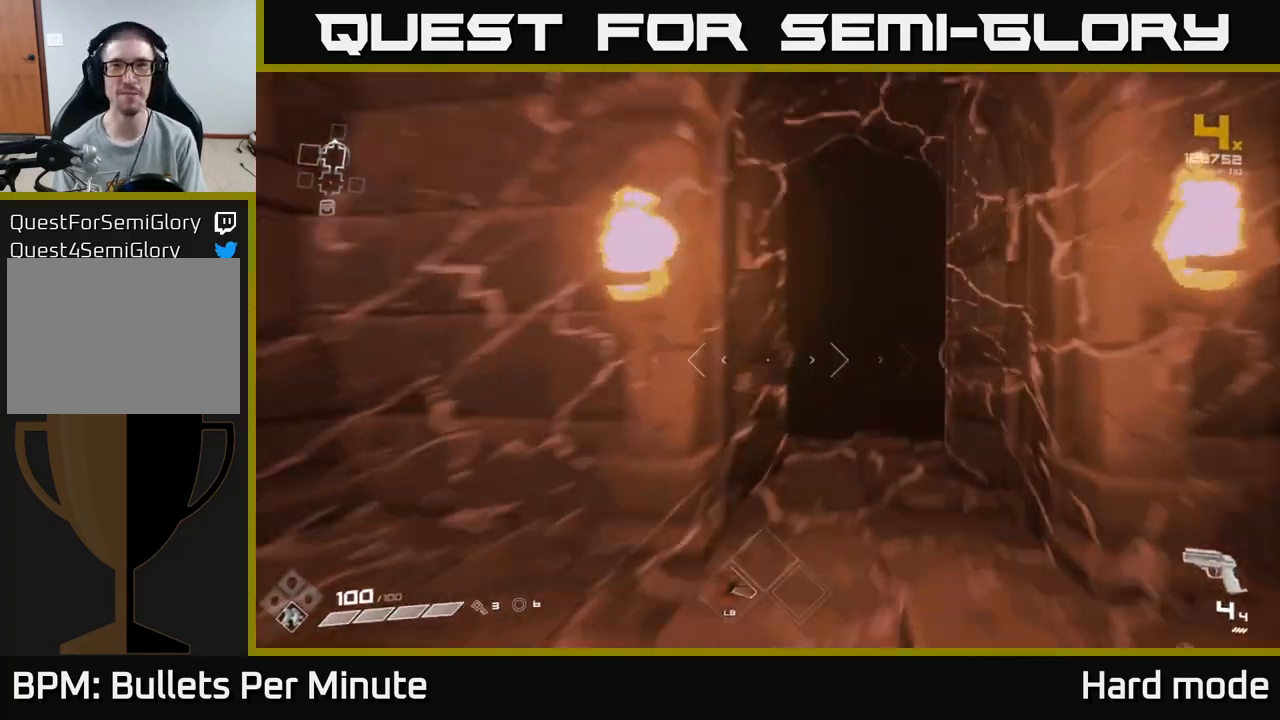
{"buttons": [], "left_stick": "up", "right_stick": "center", "events": [[17, "left_stick", "up-right"], [167, "left_stick", "up"], [433, "L1", "up"]]}
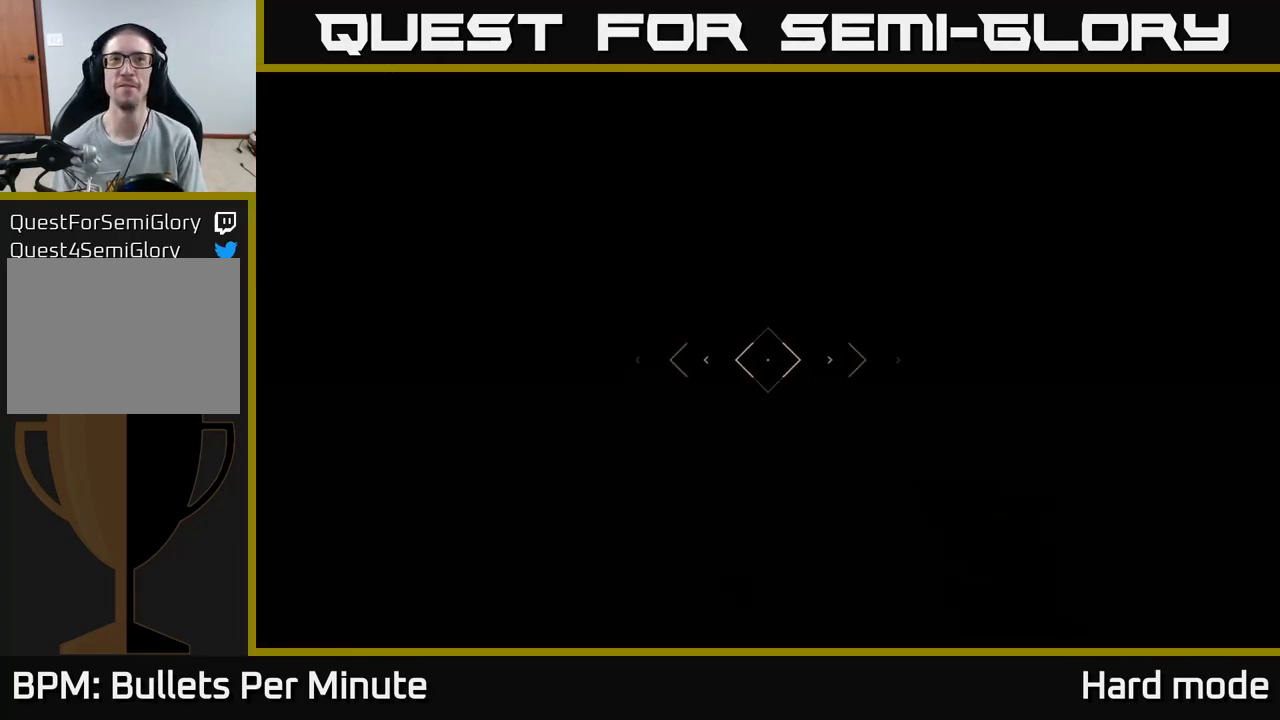
{"buttons": [], "left_stick": "up", "right_stick": "center", "events": []}
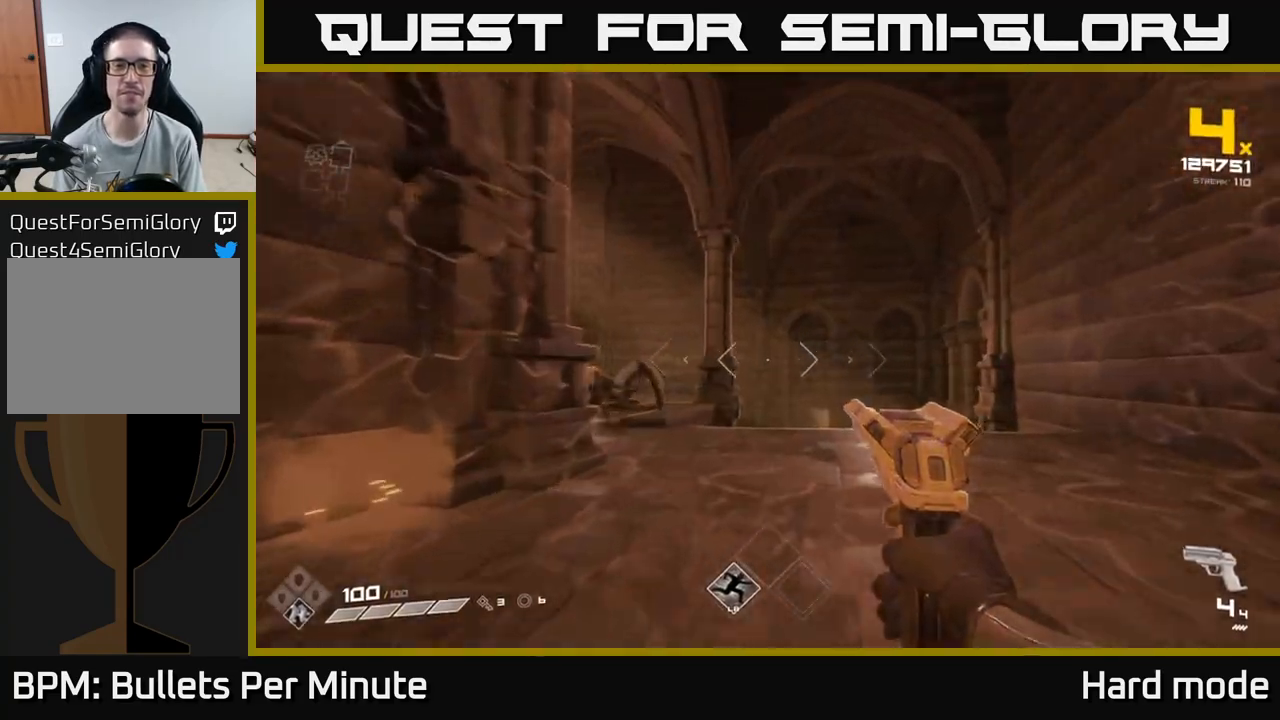
{"buttons": [], "left_stick": "center", "right_stick": "left", "events": [[150, "right_stick", "down-left"], [200, "right_stick", "left"], [317, "right_stick", "center"], [383, "left_stick", "up-left"], [483, "right_stick", "left"], [500, "left_stick", "center"]]}
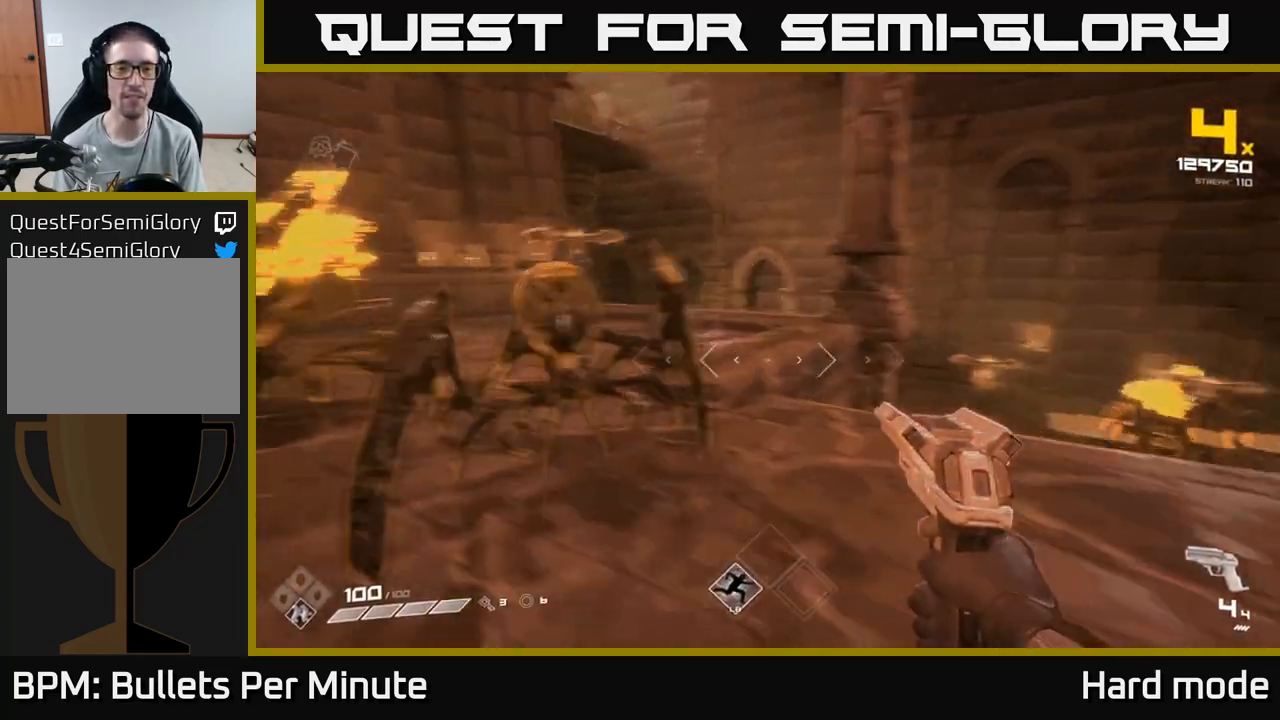
{"buttons": [], "left_stick": "down", "right_stick": "center", "events": [[67, "R2", "down"], [100, "left_stick", "down"], [133, "right_stick", "center"], [183, "R2", "up"], [217, "left_stick", "center"], [317, "right_stick", "left"], [333, "left_stick", "down"], [367, "R2", "down"], [483, "R2", "up"], [500, "right_stick", "center"]]}
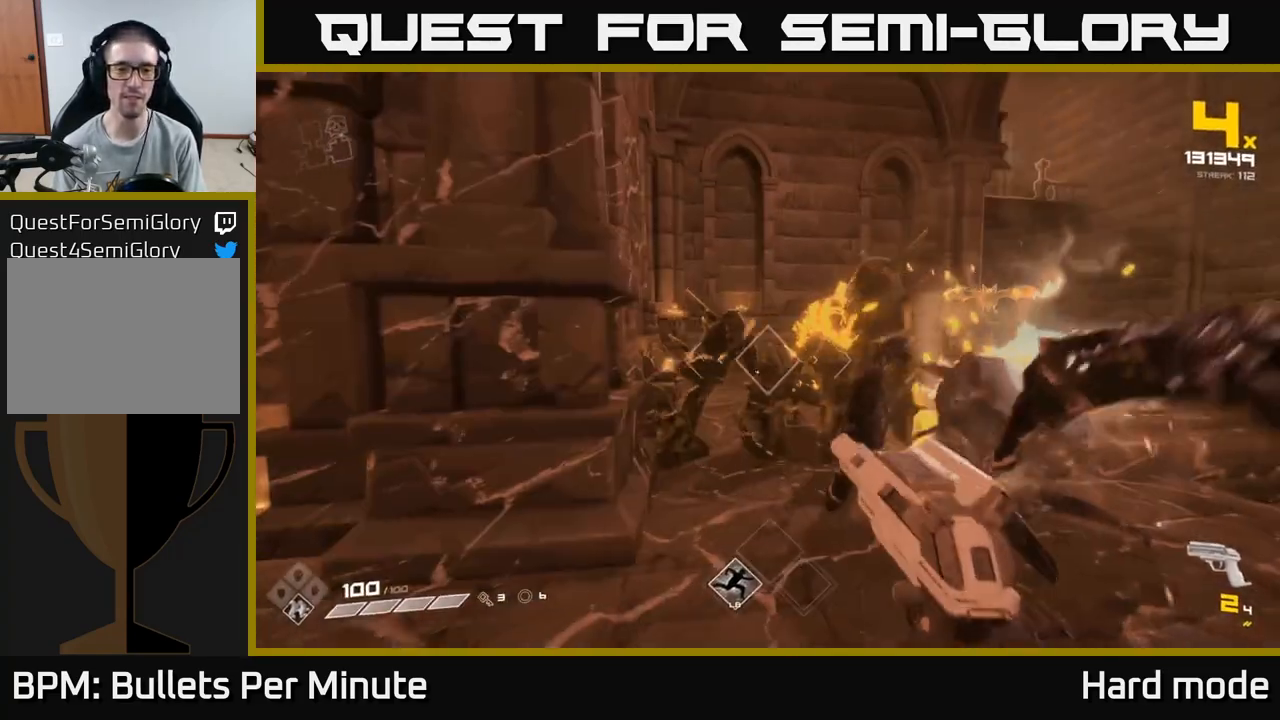
{"buttons": ["R2"], "left_stick": "down", "right_stick": "center", "events": [[33, "left_stick", "center"], [167, "right_stick", "right"], [183, "R2", "down"], [183, "left_stick", "down-left"], [267, "right_stick", "center"], [300, "R2", "up"], [333, "left_stick", "center"], [483, "R2", "down"], [500, "left_stick", "down"]]}
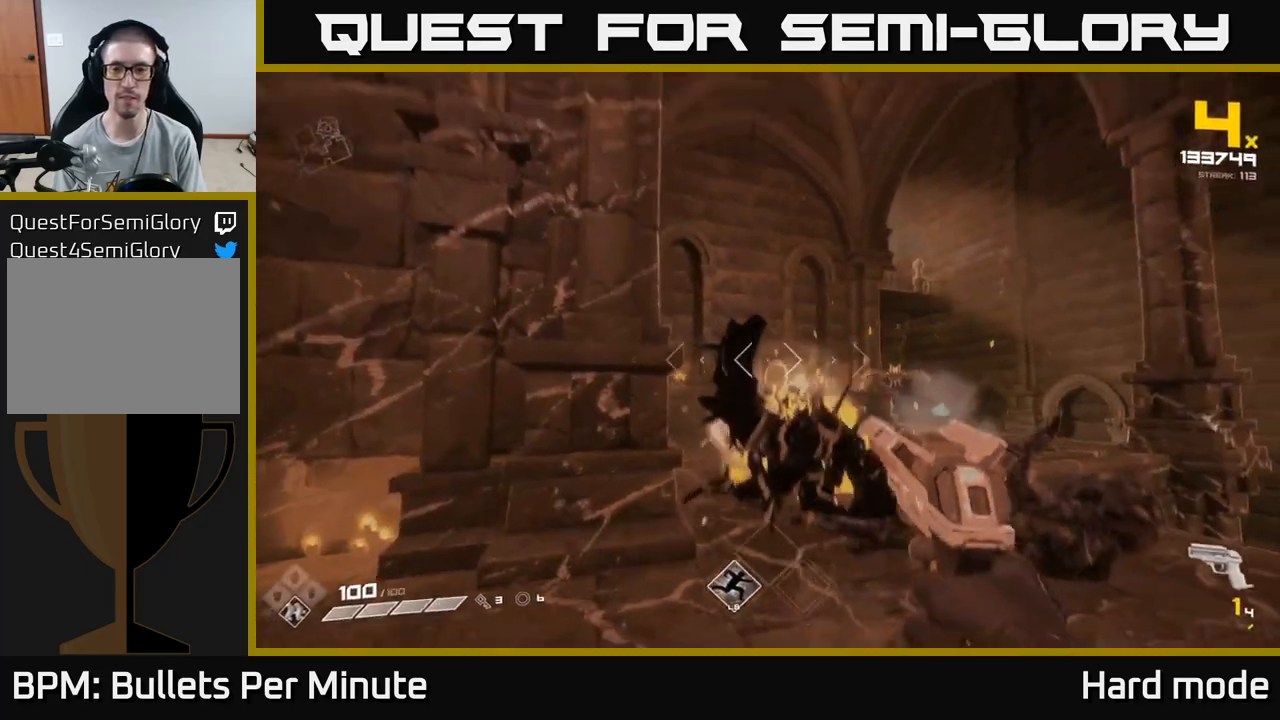
{"buttons": [], "left_stick": "center", "right_stick": "center", "events": [[100, "R2", "up"], [183, "right_stick", "right"], [217, "left_stick", "left"], [333, "right_stick", "center"], [383, "R1", "down"], [450, "left_stick", "center"], [483, "R1", "up"]]}
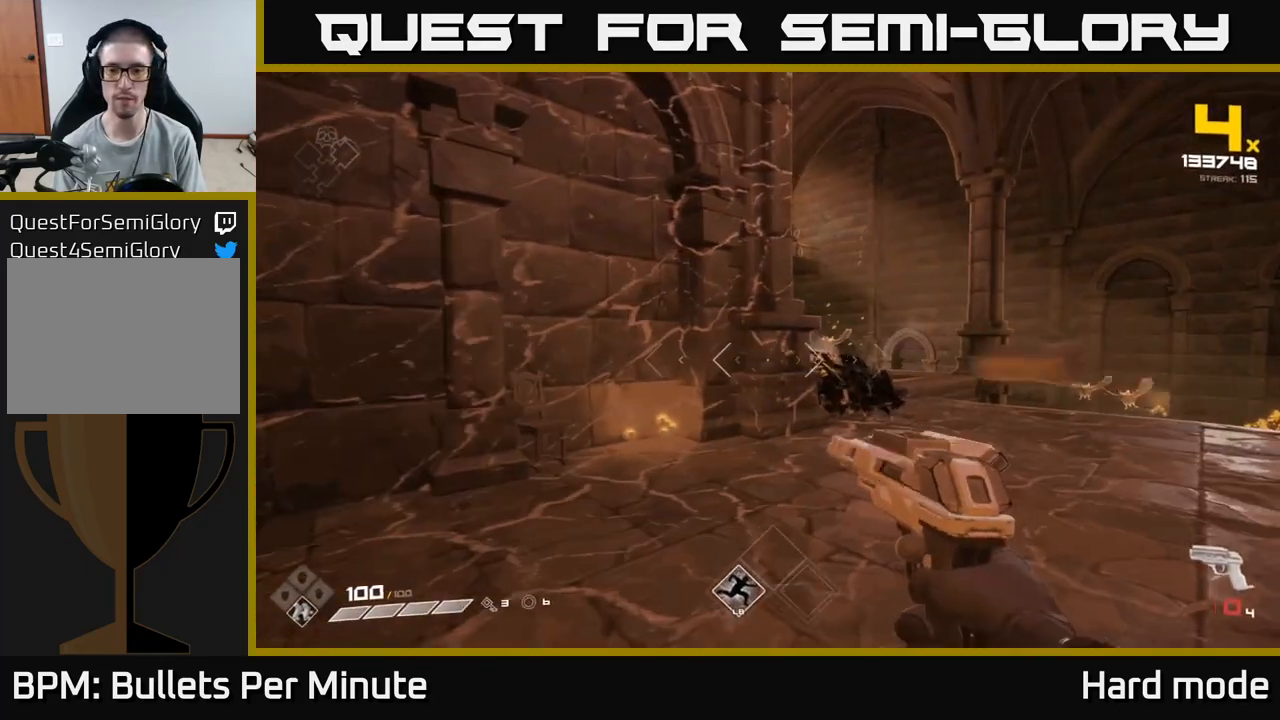
{"buttons": [], "left_stick": "center", "right_stick": "center", "events": [[83, "right_stick", "right"], [133, "left_stick", "down-left"], [217, "R1", "down"], [317, "left_stick", "center"], [350, "right_stick", "center"], [367, "R1", "up"]]}
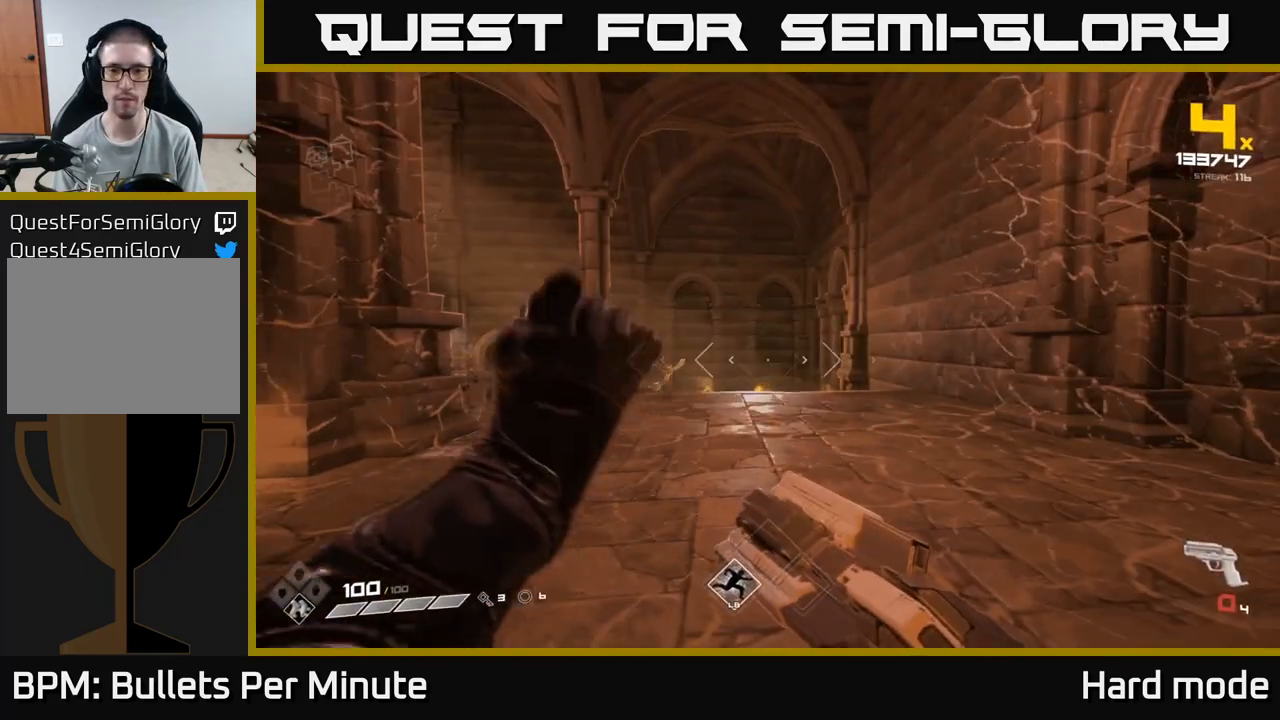
{"buttons": ["R2"], "left_stick": "right", "right_stick": "center", "events": [[67, "R1", "down"], [67, "left_stick", "up-left"], [183, "R1", "up"], [350, "right_stick", "down-left"], [417, "R2", "down"], [417, "right_stick", "center"], [483, "left_stick", "right"]]}
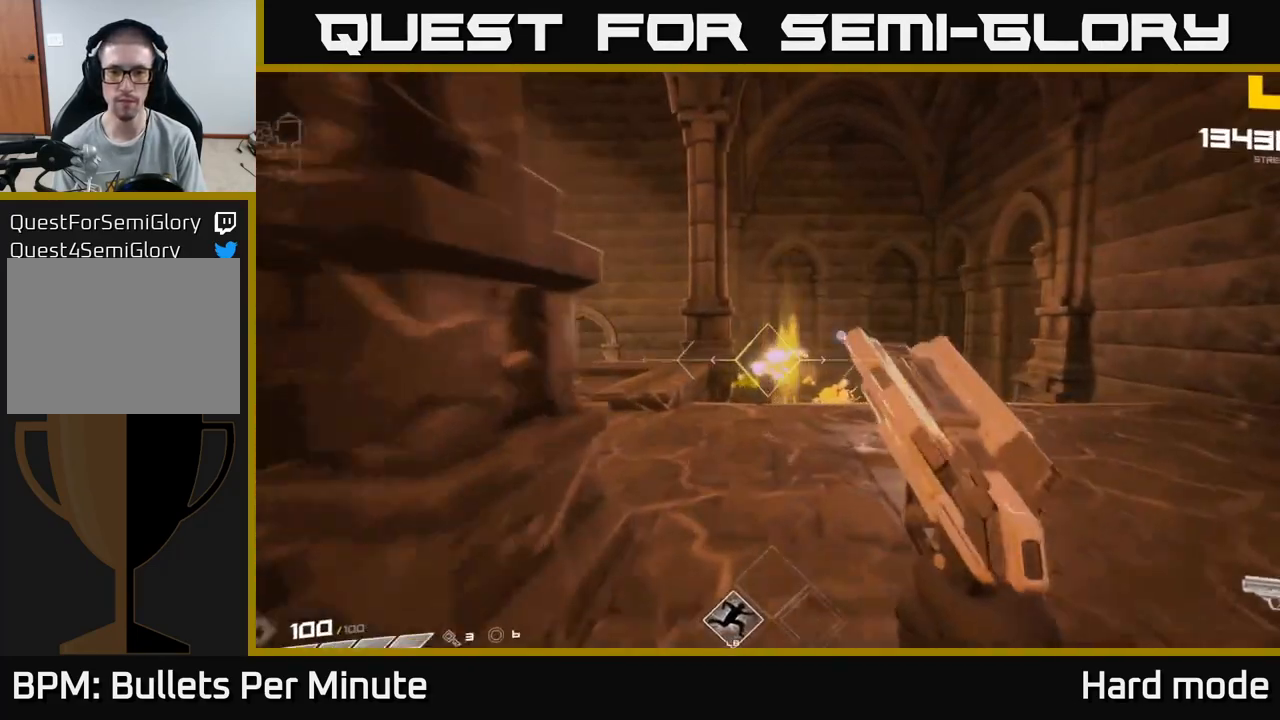
{"buttons": [], "left_stick": "right", "right_stick": "center", "events": [[17, "R2", "up"], [117, "left_stick", "center"], [150, "right_stick", "left"], [217, "R2", "down"], [217, "left_stick", "right"], [250, "right_stick", "center"], [333, "R2", "up"], [383, "left_stick", "center"], [483, "left_stick", "right"]]}
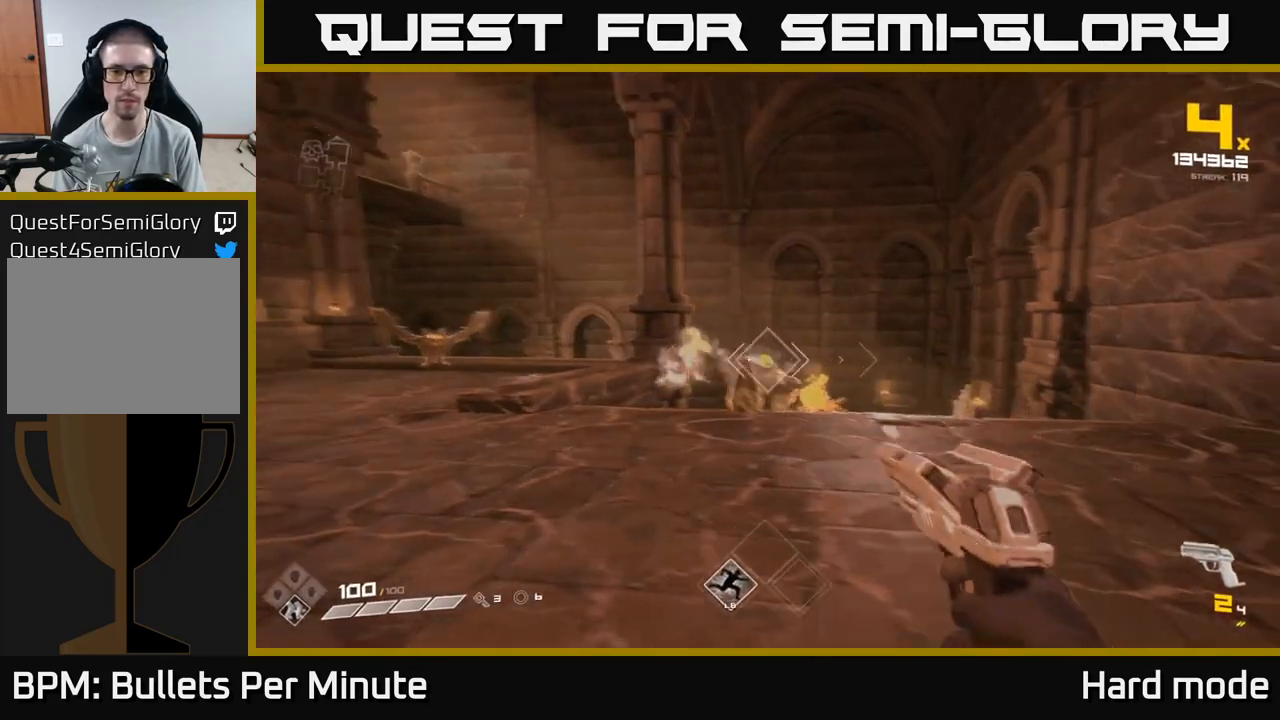
{"buttons": ["R2"], "left_stick": "down-left", "right_stick": "center", "events": [[17, "right_stick", "down-right"], [50, "R2", "down"], [67, "right_stick", "center"], [100, "left_stick", "left"], [150, "R2", "up"], [150, "left_stick", "down-left"], [250, "left_stick", "center"], [400, "left_stick", "down-left"], [433, "R2", "down"]]}
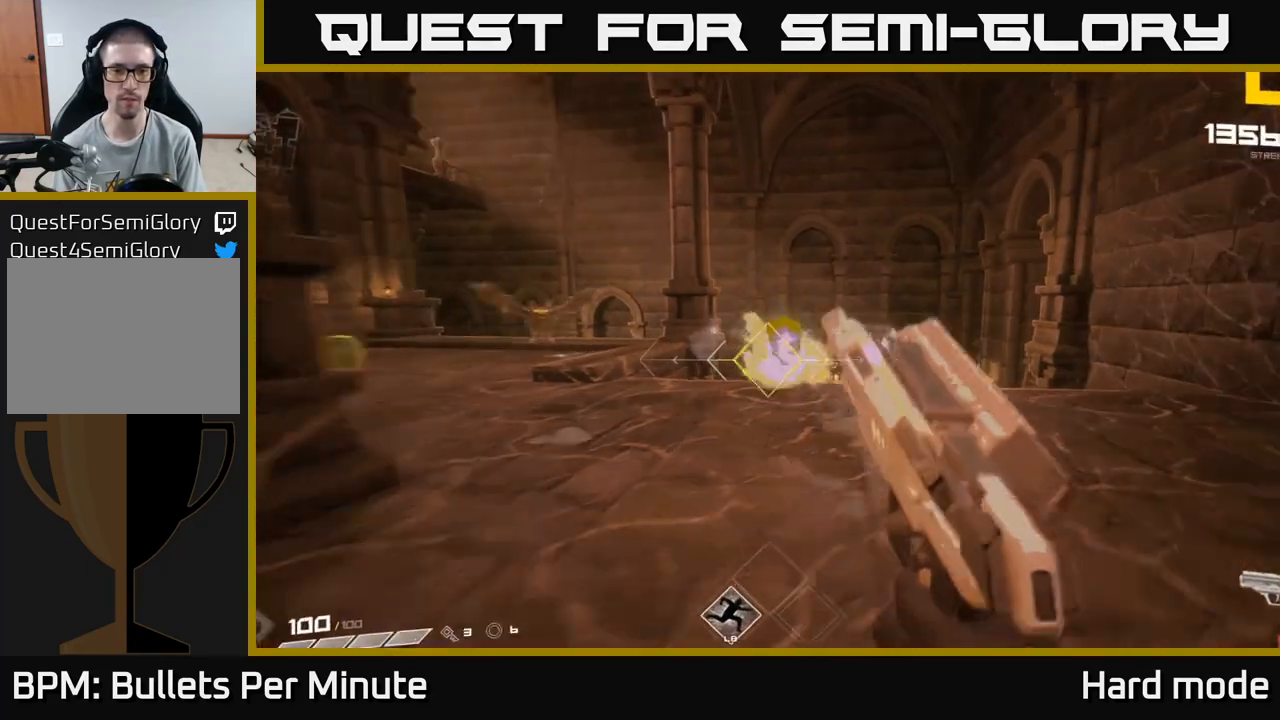
{"buttons": [], "left_stick": "down", "right_stick": "center", "events": [[50, "R2", "up"], [50, "left_stick", "center"], [167, "left_stick", "down"], [283, "R1", "down"], [400, "R1", "up"]]}
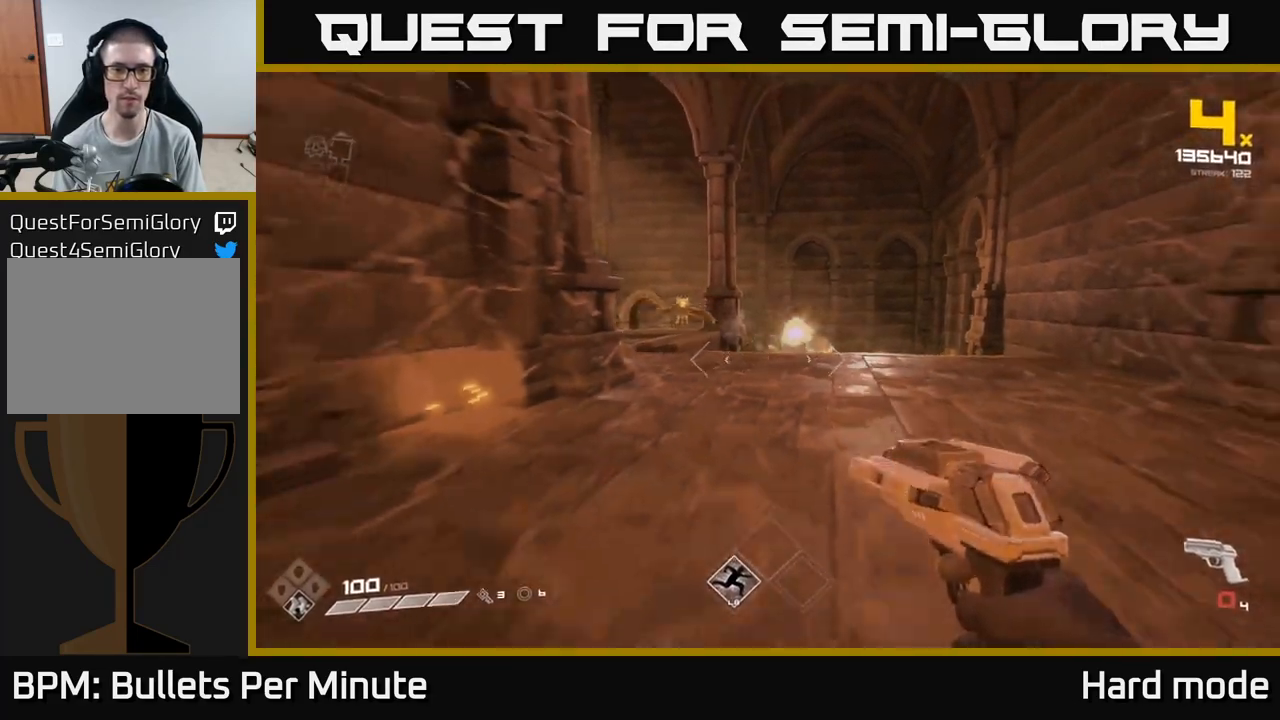
{"buttons": ["R1"], "left_stick": "center", "right_stick": "center", "events": [[100, "left_stick", "center"], [117, "R1", "down"], [233, "R1", "up"], [433, "R1", "down"]]}